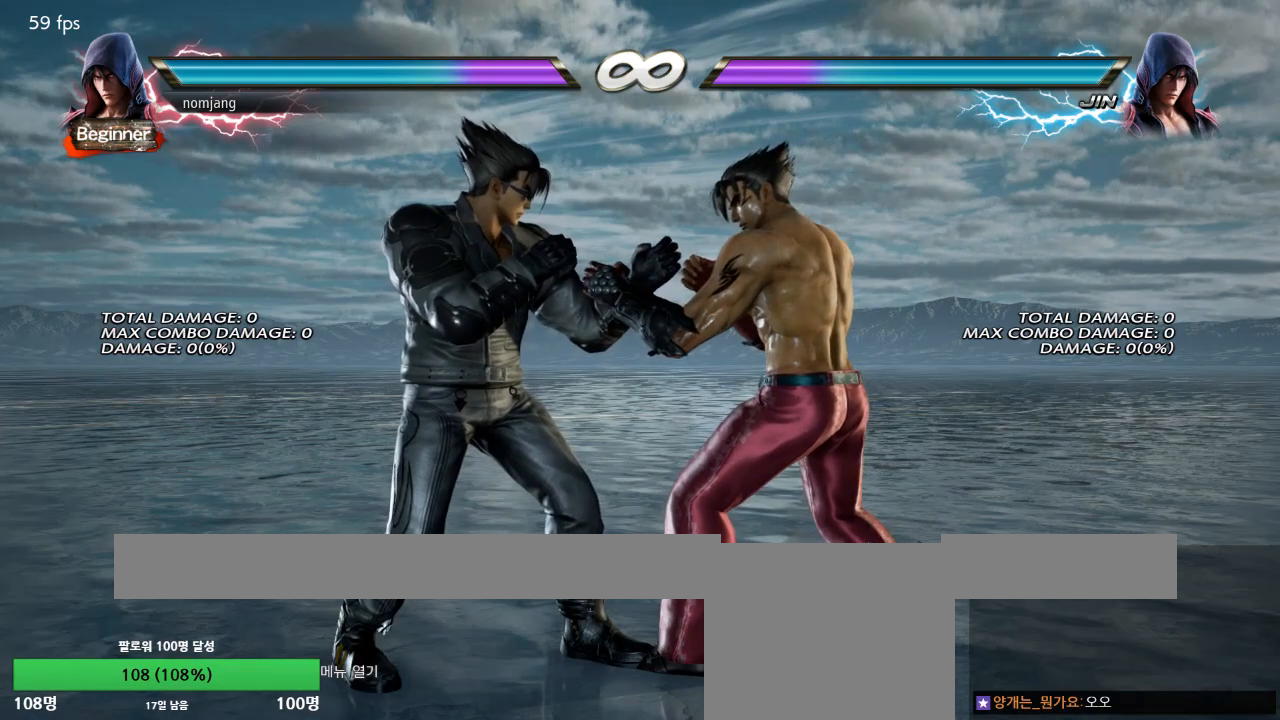
Gameplay with a controller (PlayStation layout); each line is a JSON object with the inputs held at the frame after it. "events" lists button and stick changes between this image and that frame as [ms after this image, input, new state], when the widget could be followed in between.
{"buttons": [], "left_stick": "center", "right_stick": "center", "events": [[334, "DPAD_RIGHT", "down"], [401, "DPAD_RIGHT", "up"]]}
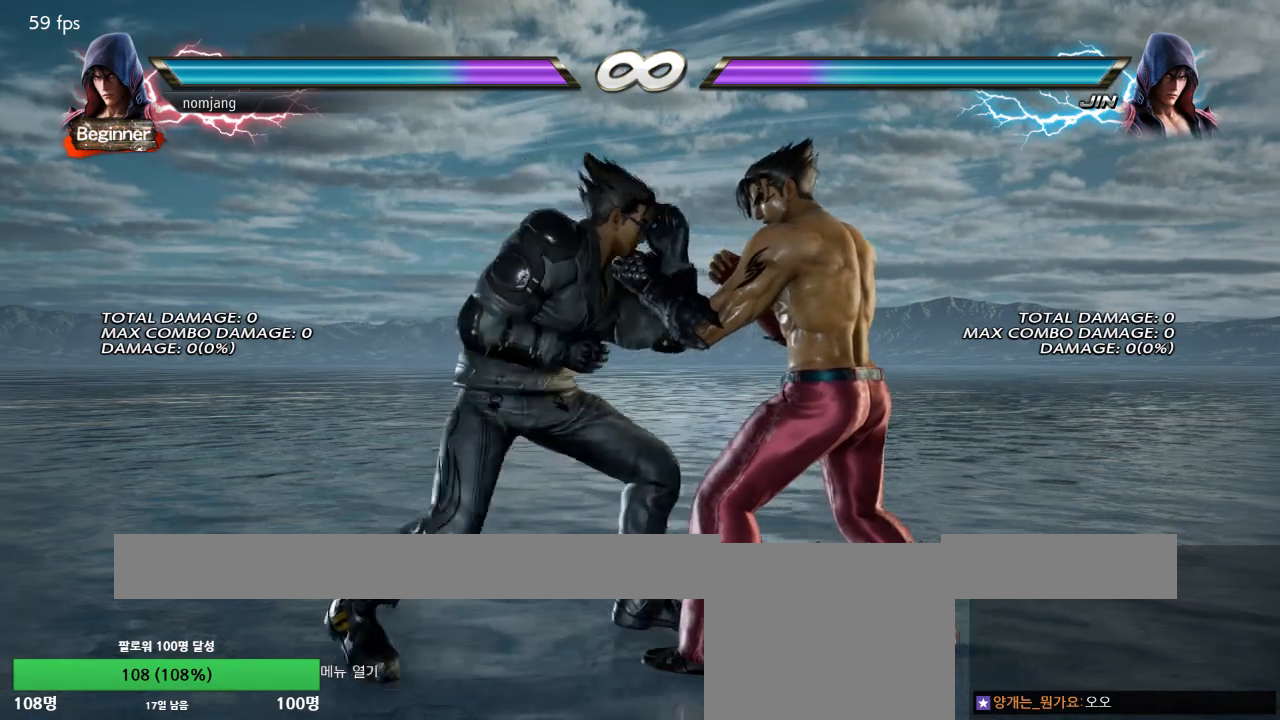
{"buttons": ["CROSS", "DPAD_RIGHT"], "left_stick": "center", "right_stick": "center", "events": [[33, "DPAD_RIGHT", "down"], [84, "DPAD_RIGHT", "up"], [150, "DPAD_RIGHT", "down"], [184, "CROSS", "down"]]}
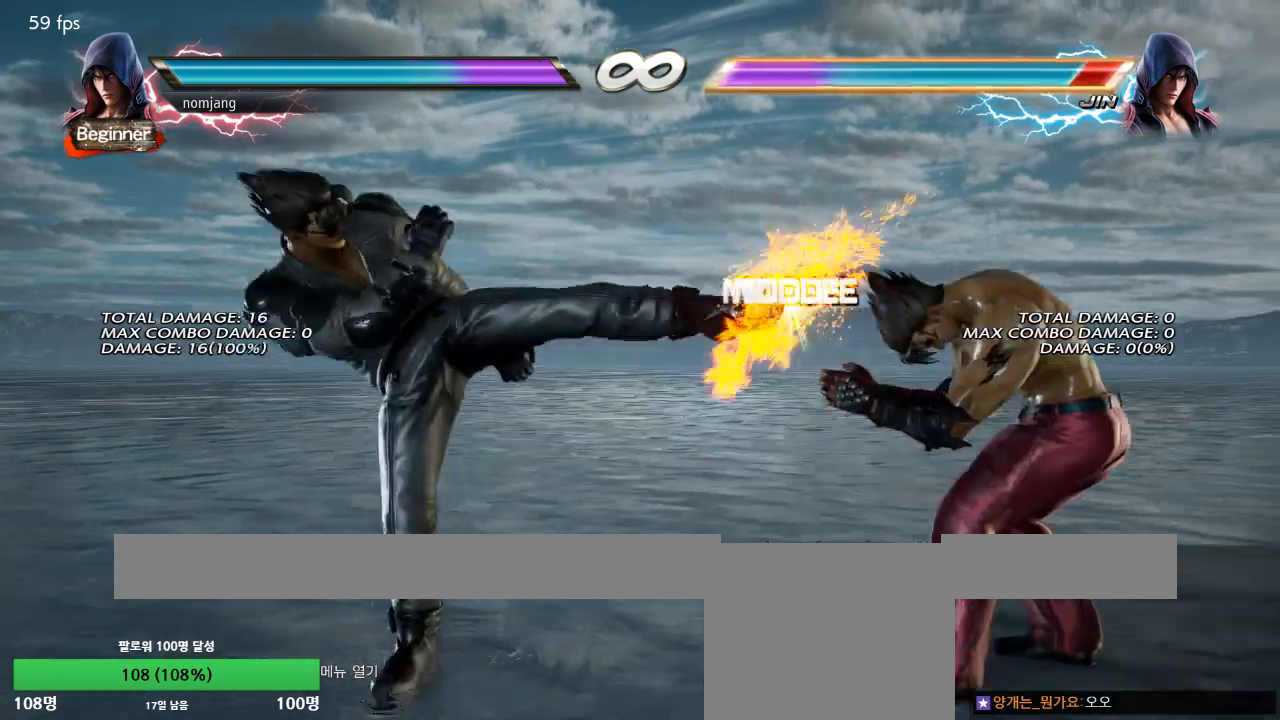
{"buttons": ["DPAD_LEFT"], "left_stick": "center", "right_stick": "center", "events": [[33, "DPAD_RIGHT", "up"], [100, "CROSS", "up"], [250, "DPAD_RIGHT", "down"], [301, "DPAD_RIGHT", "up"], [367, "DPAD_RIGHT", "down"], [451, "DPAD_RIGHT", "up"], [501, "DPAD_LEFT", "down"]]}
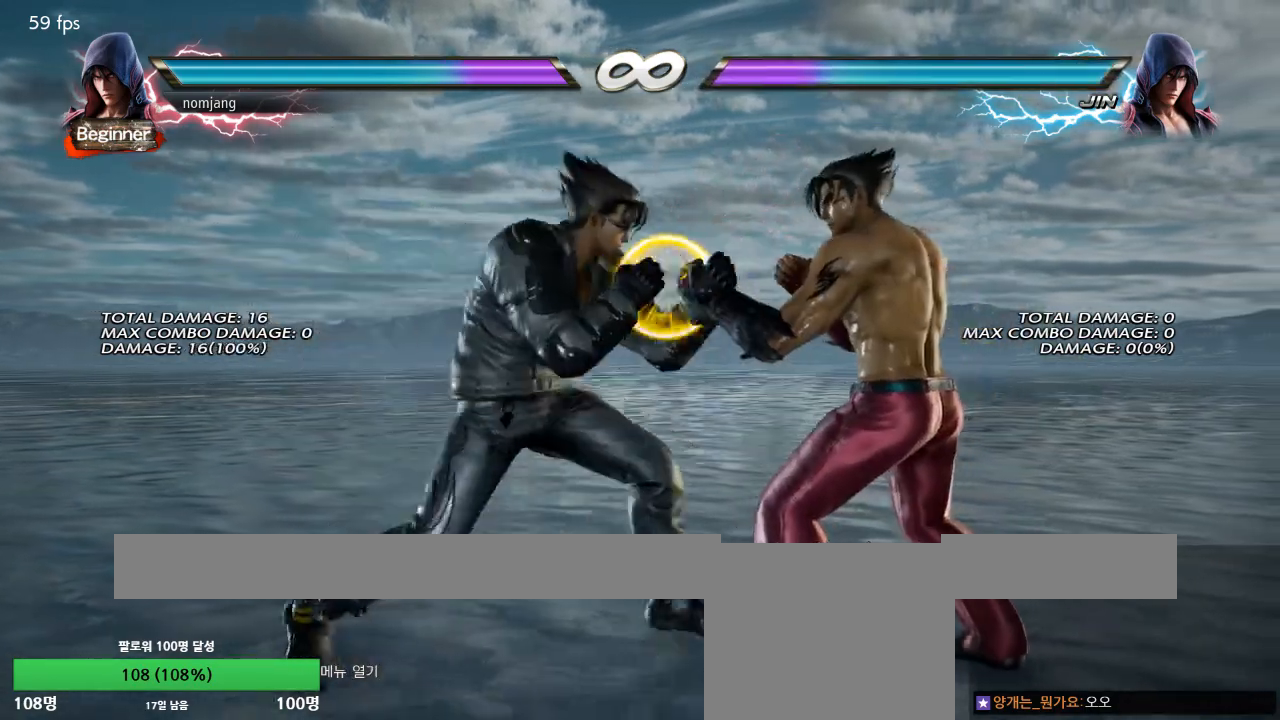
{"buttons": [], "left_stick": "center", "right_stick": "center", "events": [[33, "DPAD_LEFT", "up"], [250, "DPAD_RIGHT", "down"], [300, "DPAD_RIGHT", "up"], [434, "DPAD_RIGHT", "down"], [484, "DPAD_RIGHT", "up"]]}
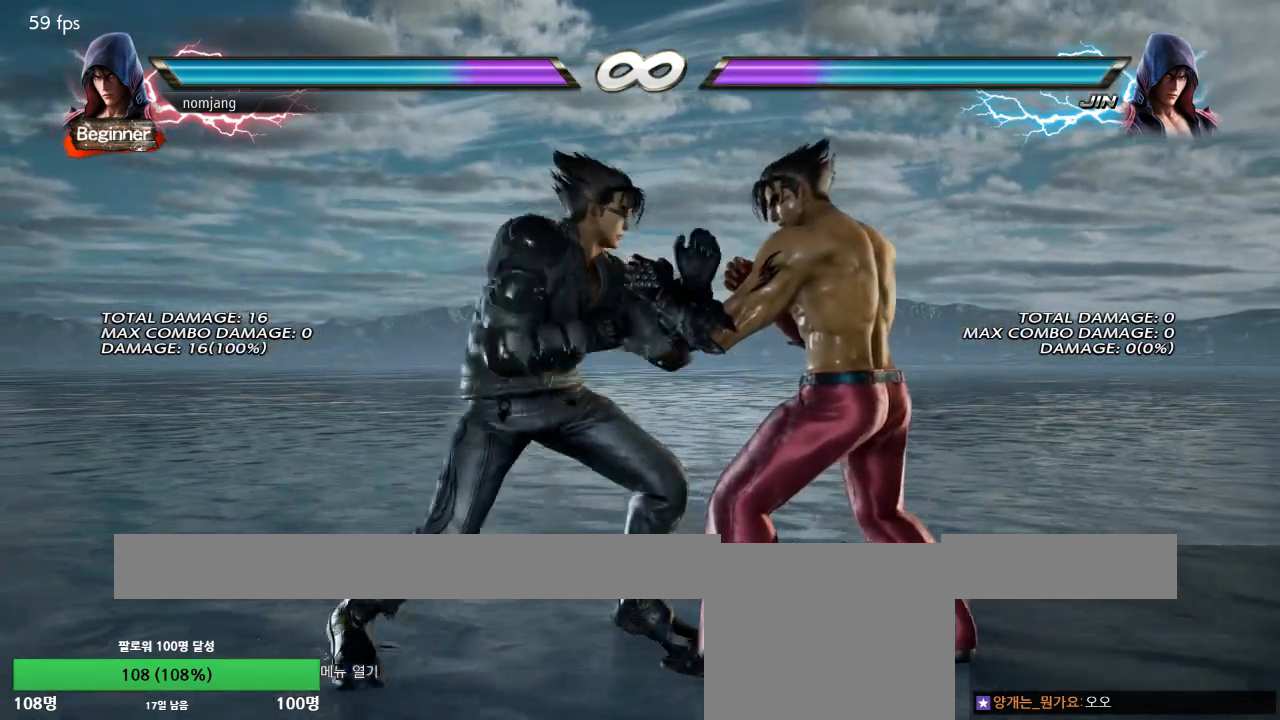
{"buttons": [], "left_stick": "center", "right_stick": "center", "events": [[33, "CROSS", "down"], [33, "DPAD_RIGHT", "down"], [300, "DPAD_RIGHT", "up"], [384, "CROSS", "up"]]}
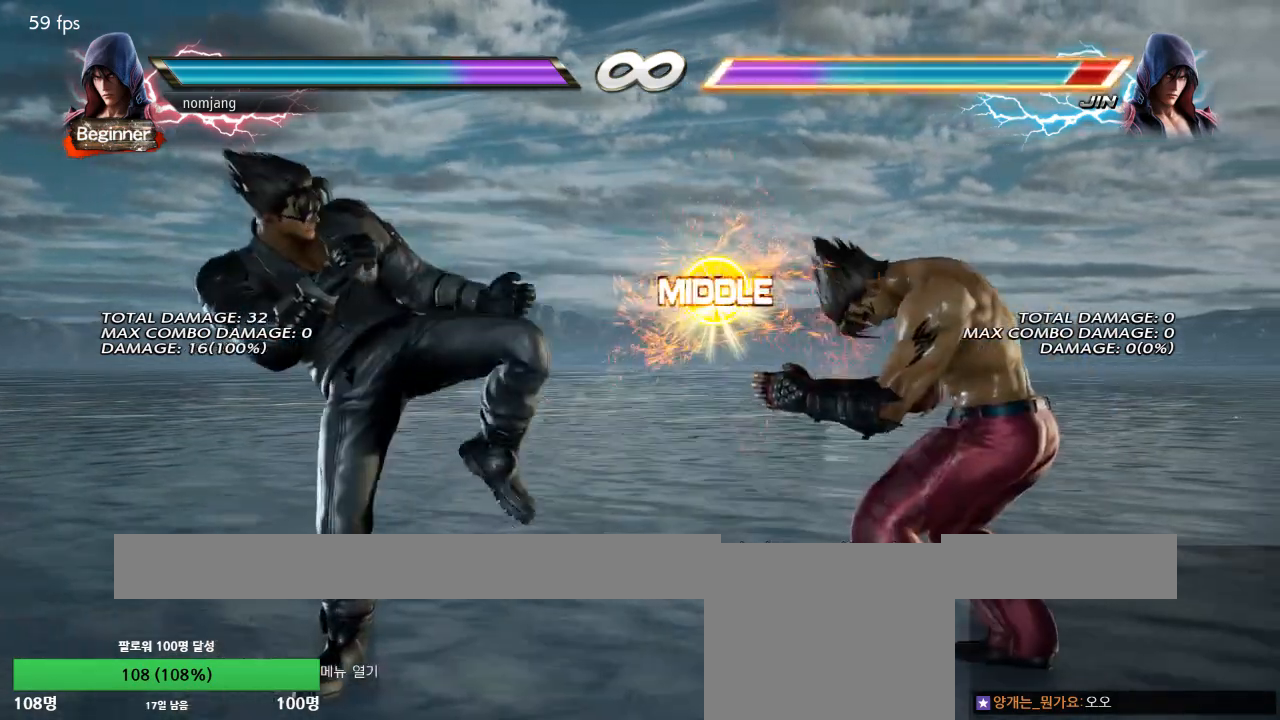
{"buttons": [], "left_stick": "center", "right_stick": "center", "events": [[83, "DPAD_RIGHT", "down"], [150, "DPAD_RIGHT", "up"], [217, "DPAD_RIGHT", "down"], [284, "DPAD_RIGHT", "up"], [334, "DPAD_LEFT", "down"], [384, "DPAD_LEFT", "up"]]}
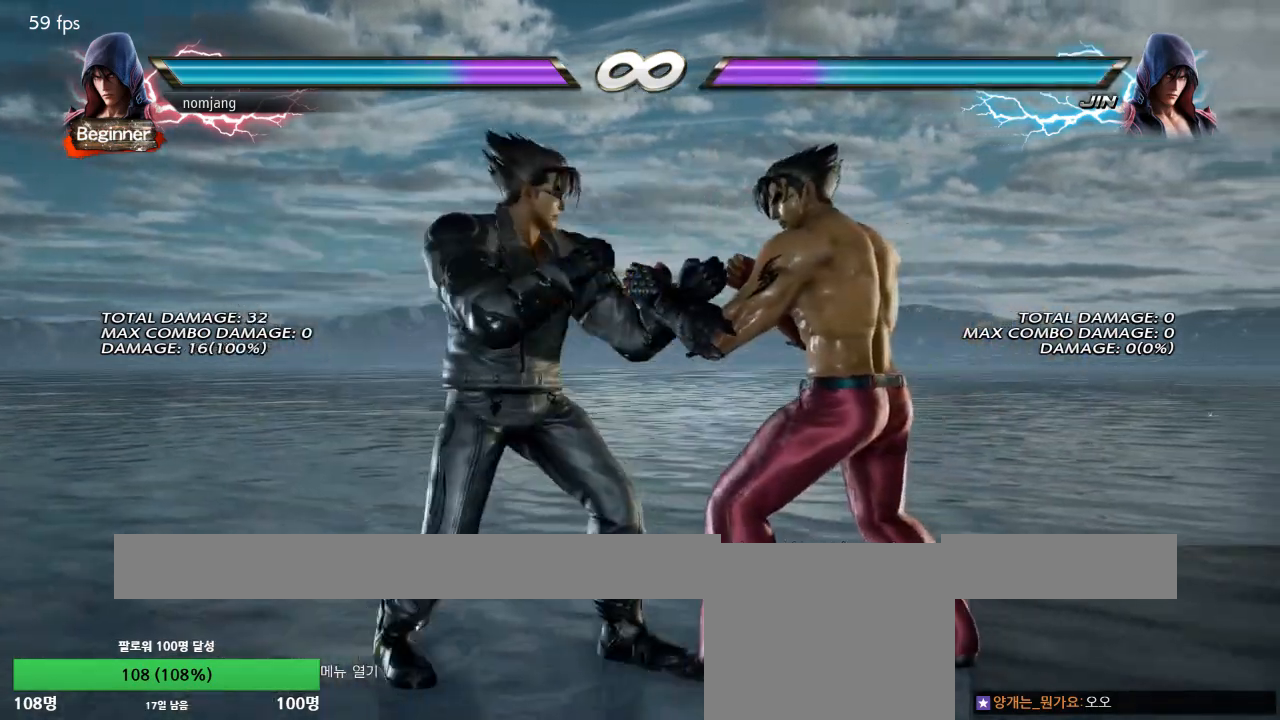
{"buttons": ["CROSS", "DPAD_RIGHT"], "left_stick": "center", "right_stick": "center", "events": [[83, "DPAD_RIGHT", "down"], [150, "DPAD_RIGHT", "up"], [283, "DPAD_RIGHT", "down"], [334, "DPAD_RIGHT", "up"], [384, "DPAD_RIGHT", "down"], [400, "CROSS", "down"]]}
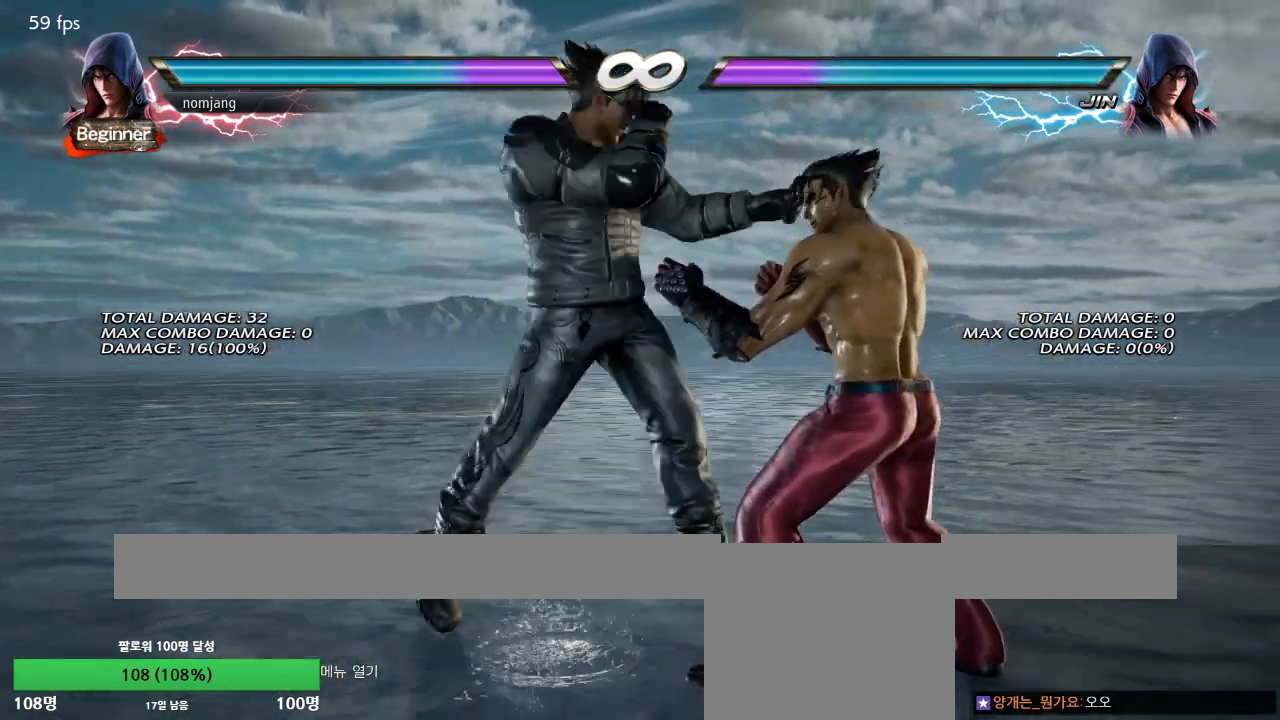
{"buttons": [], "left_stick": "center", "right_stick": "center", "events": [[200, "DPAD_RIGHT", "up"], [267, "CROSS", "up"]]}